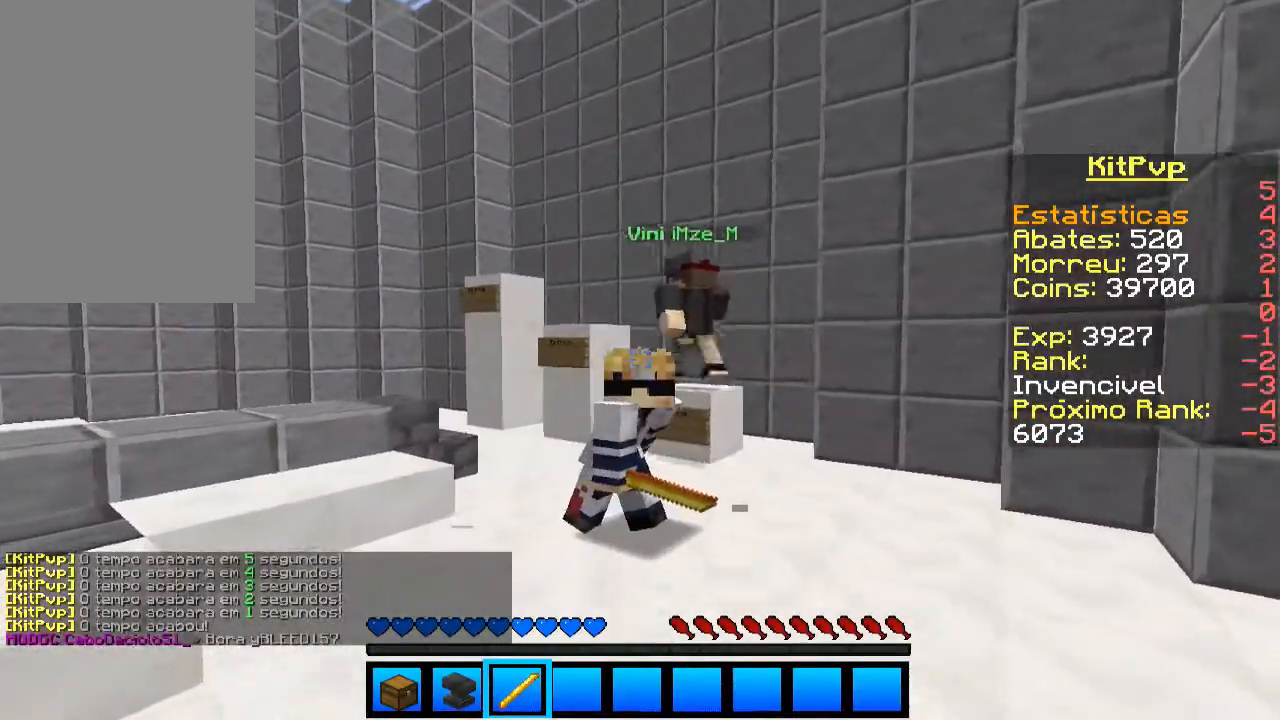
Gameplay with keyboard and mouse; each line is a JSON object with the keys and mouse buttons held at the frame after it. "events" lists presses ("down") and releases ("up") of "a", "d", "s", "space", "w", "mouse_left" and "mouse_right" between this image and that frame as [ms after this image, input, new state], when the widget could be followed in between. "mouse_left", "mouse_right" = the "left", "right" buttons of the "mouse" list. No other keys are recorded. Fast repeated clicks can show as one long hold. Mouse movement is not recorded.
{"keys": ["a", "d", "s"], "mouse": [], "events": []}
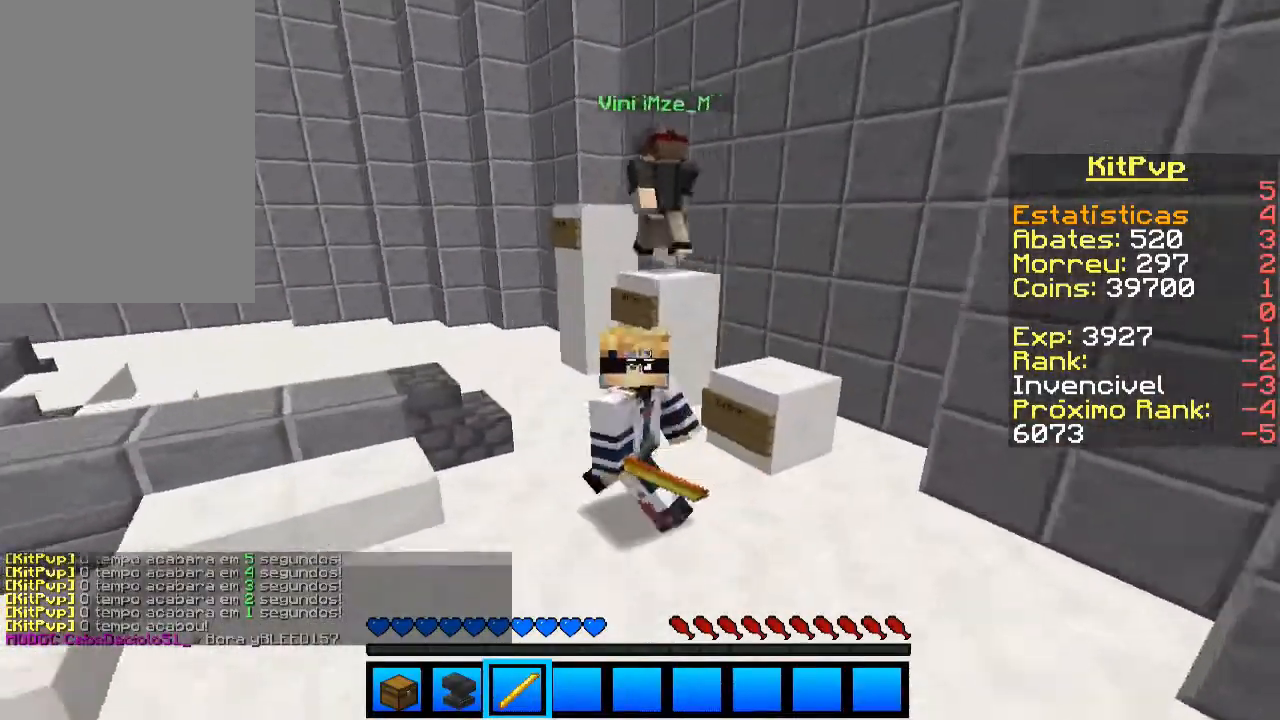
{"keys": ["d", "s"], "mouse": [], "events": [[200, "a", "up"], [300, "mouse_left", "down"], [333, "mouse_left", "up"], [433, "mouse_left", "down"], [500, "mouse_left", "up"]]}
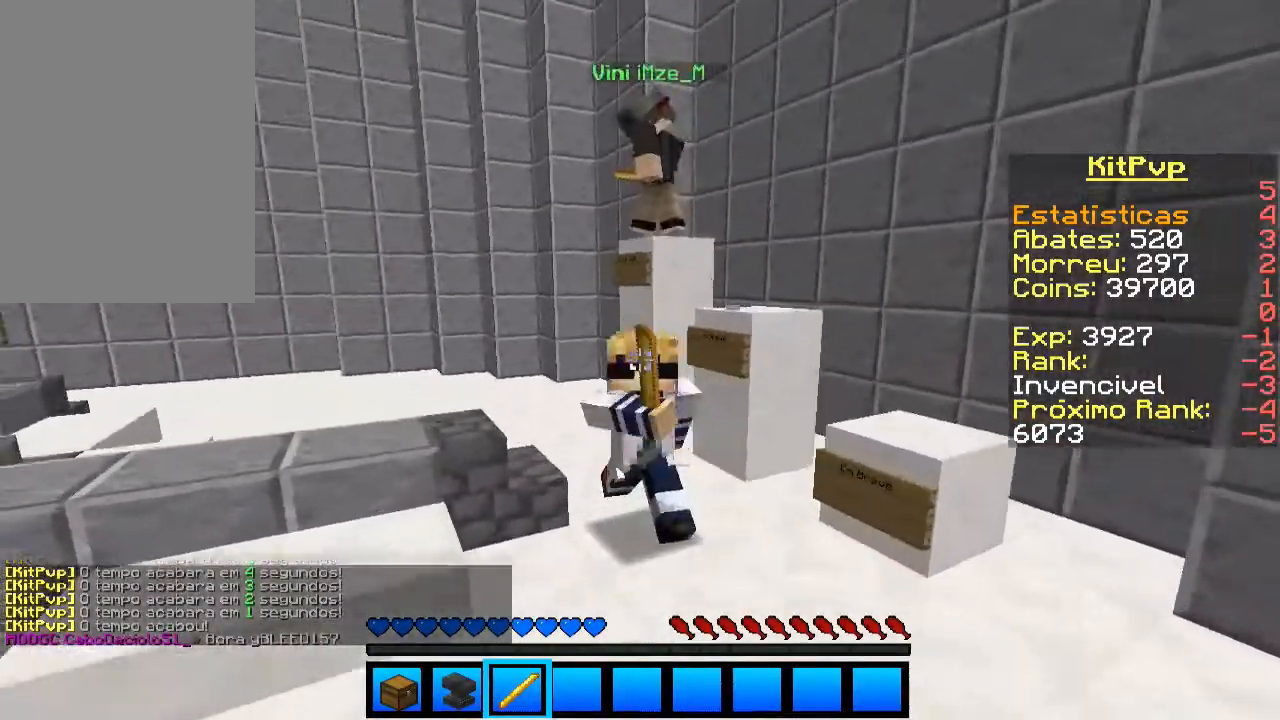
{"keys": ["d"], "mouse": ["left"], "events": [[33, "mouse_left", "down"], [133, "mouse_left", "up"], [233, "mouse_left", "down"], [300, "mouse_left", "up"], [333, "mouse_left", "down"], [400, "s", "up"], [433, "mouse_left", "up"], [500, "mouse_left", "down"]]}
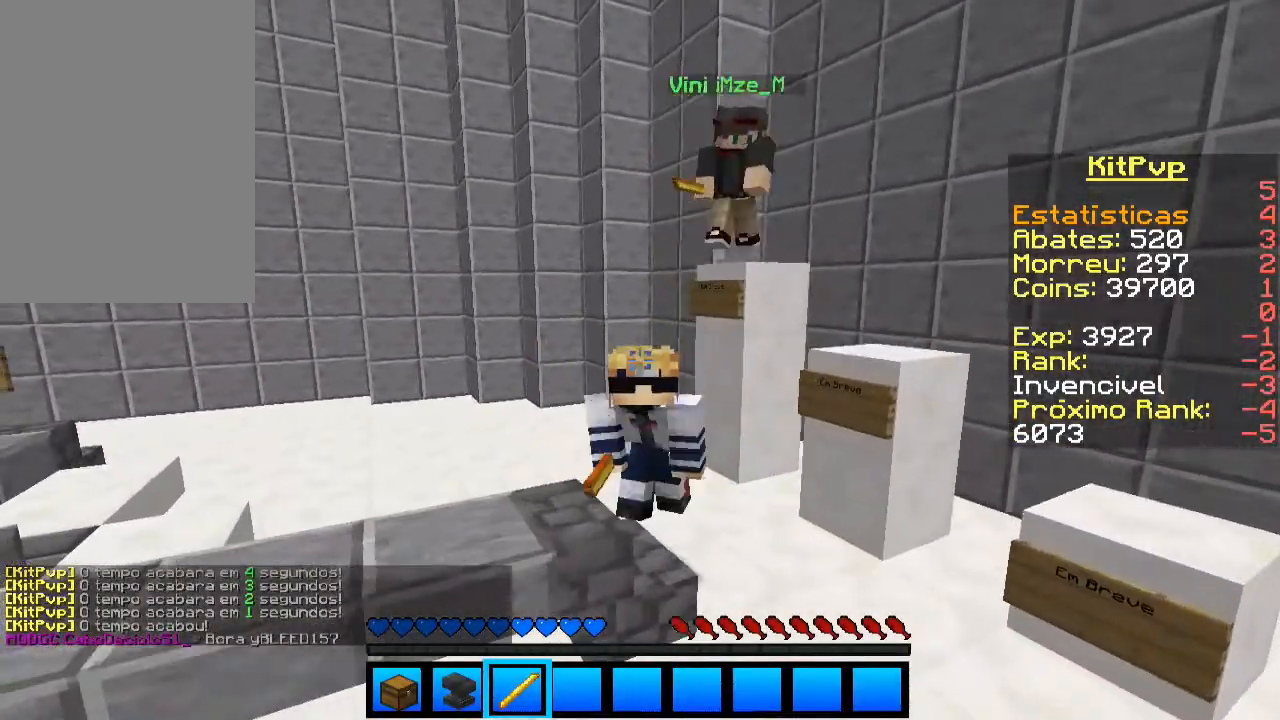
{"keys": [], "mouse": [], "events": [[33, "mouse_left", "up"], [133, "mouse_left", "down"], [200, "mouse_left", "up"], [233, "d", "up"]]}
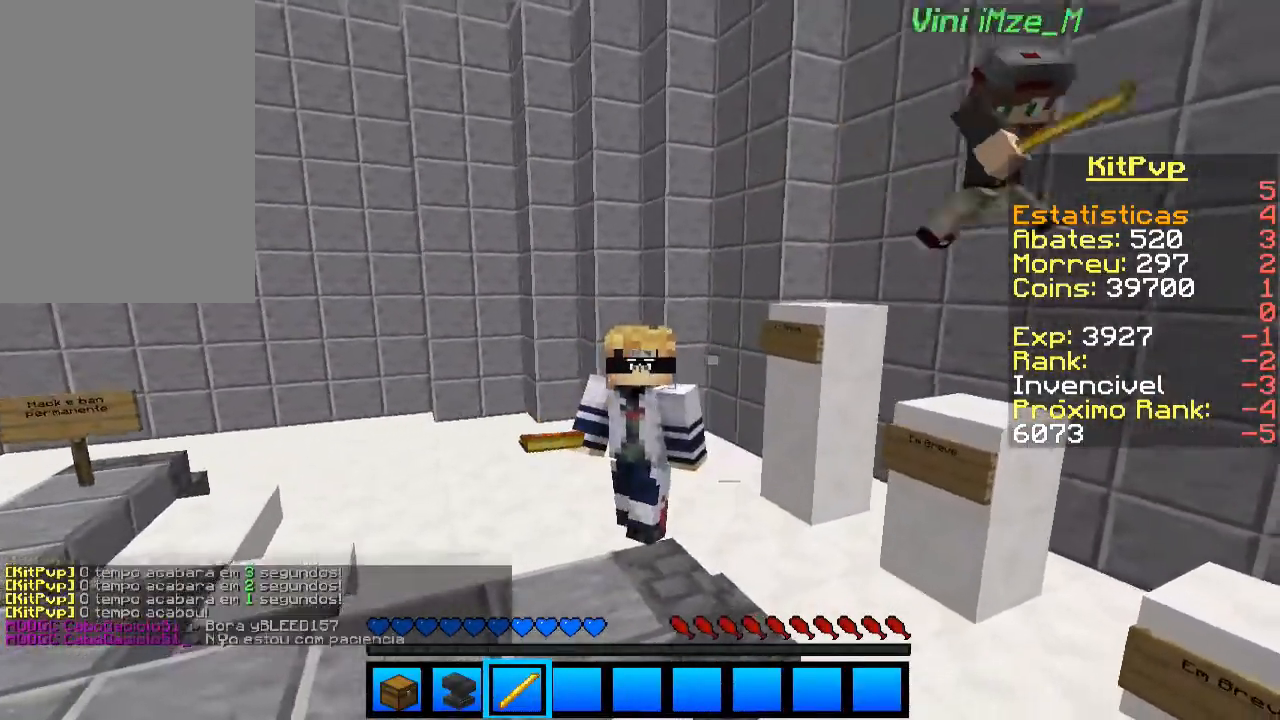
{"keys": [], "mouse": [], "events": [[100, "mouse_left", "down"], [133, "mouse_left", "up"], [200, "mouse_left", "down"], [300, "mouse_left", "up"], [333, "mouse_left", "down"], [433, "mouse_left", "up"]]}
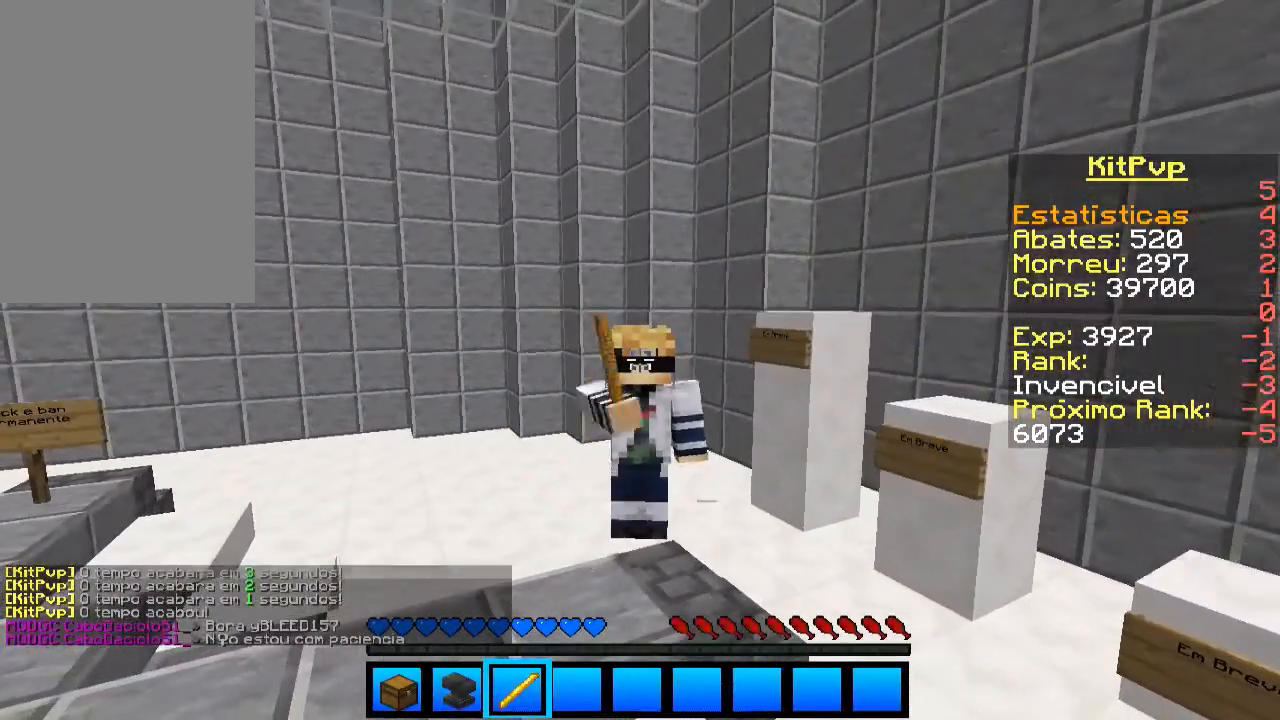
{"keys": [], "mouse": [], "events": []}
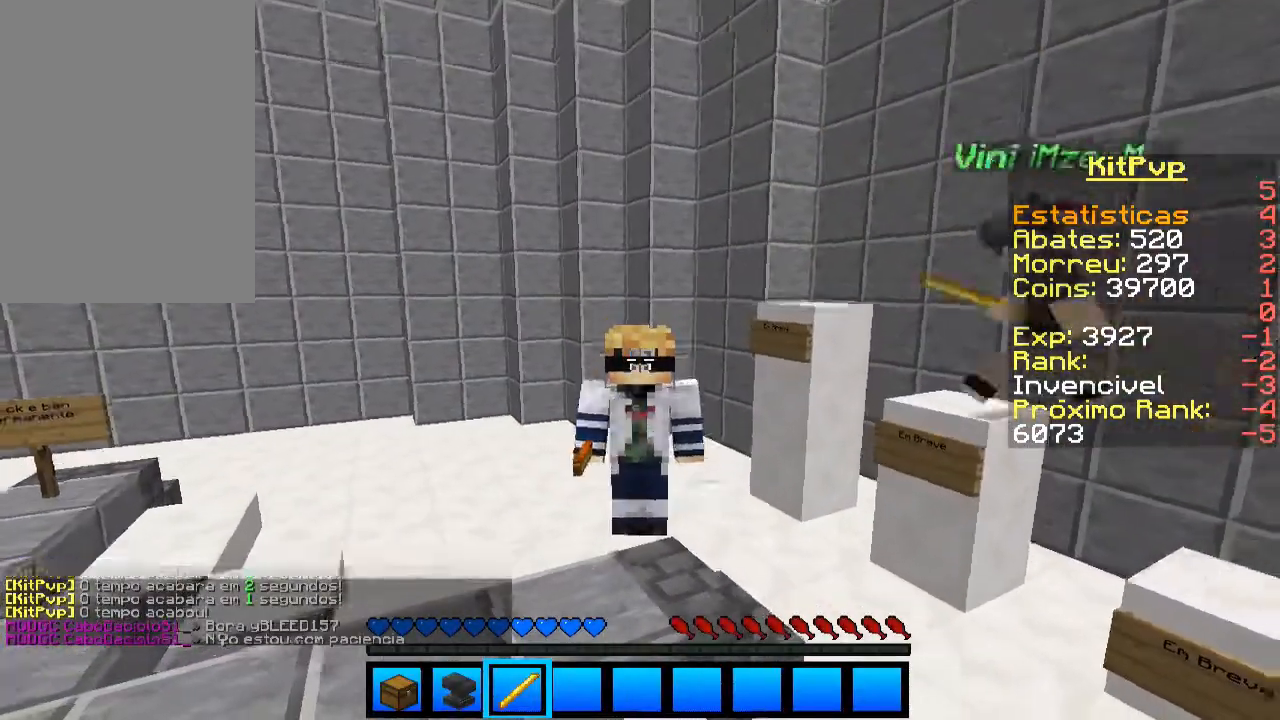
{"keys": [], "mouse": [], "events": [[133, "mouse_left", "down"], [233, "mouse_left", "up"], [300, "mouse_left", "down"], [400, "mouse_left", "up"]]}
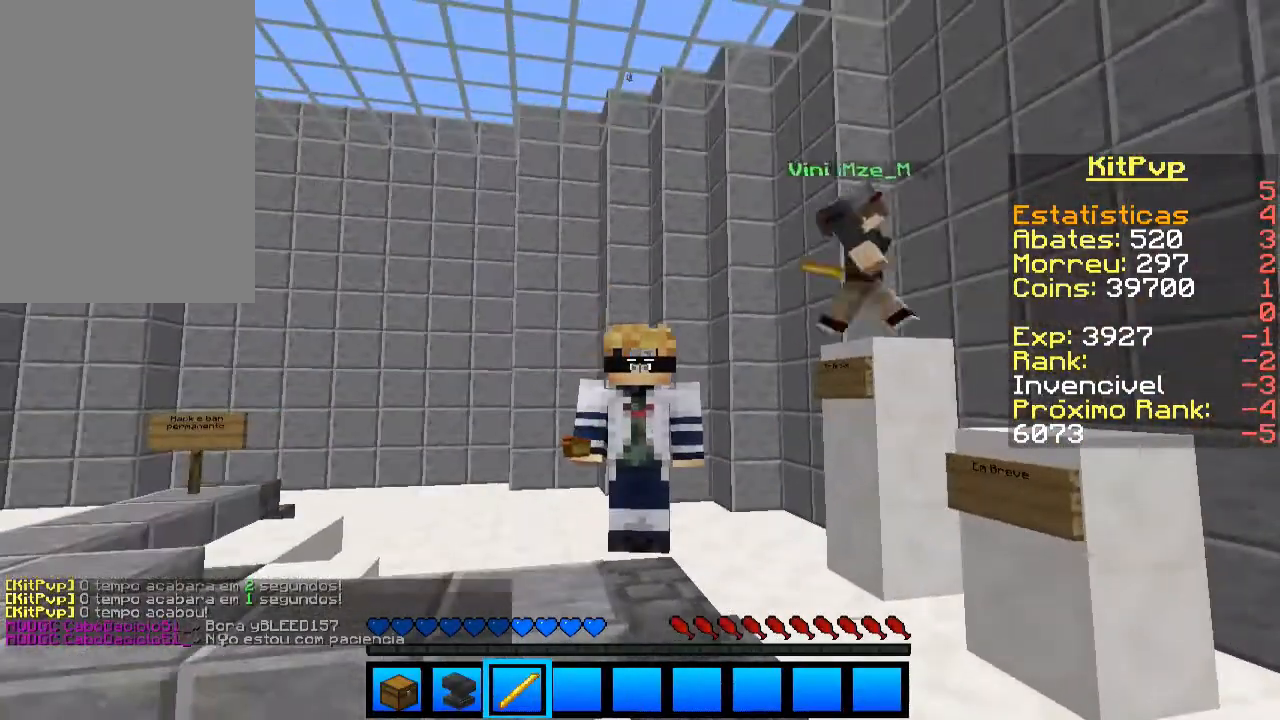
{"keys": ["s"], "mouse": ["left"], "events": [[233, "d", "down"], [300, "mouse_left", "down"], [333, "mouse_left", "up"], [333, "s", "down"], [400, "d", "up"], [433, "mouse_left", "down"]]}
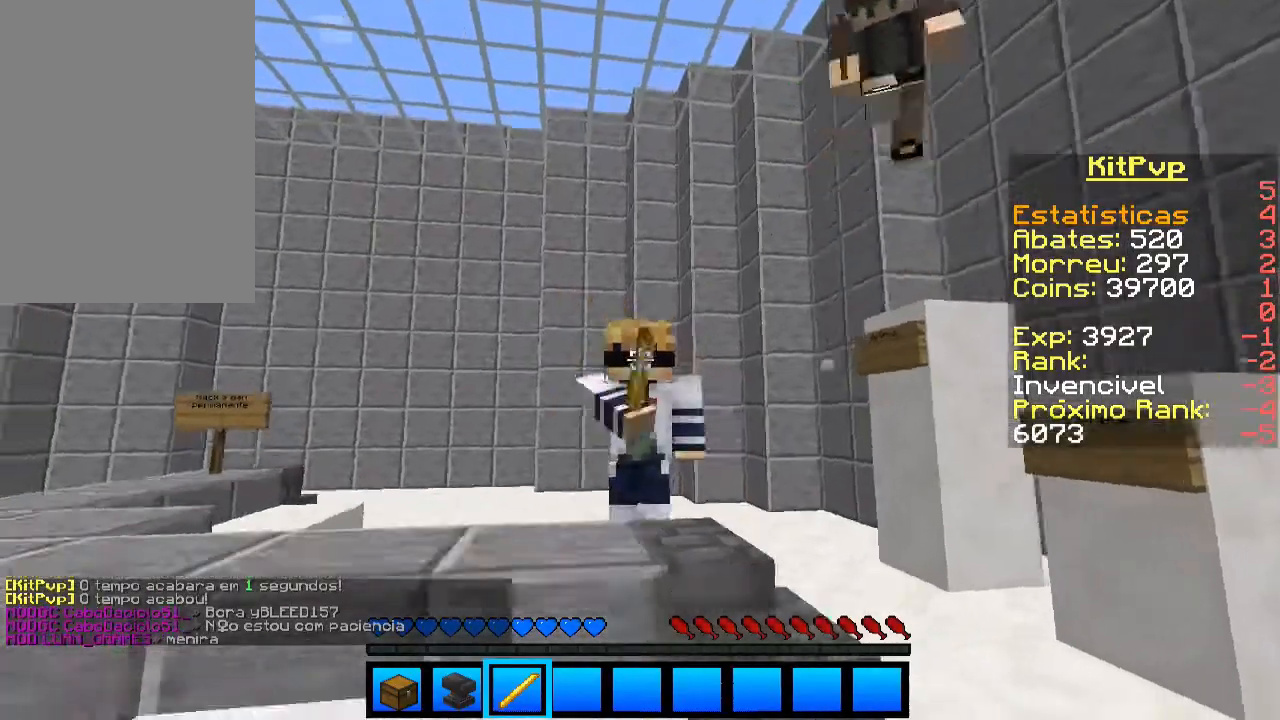
{"keys": ["s"], "mouse": [], "events": [[33, "mouse_left", "up"]]}
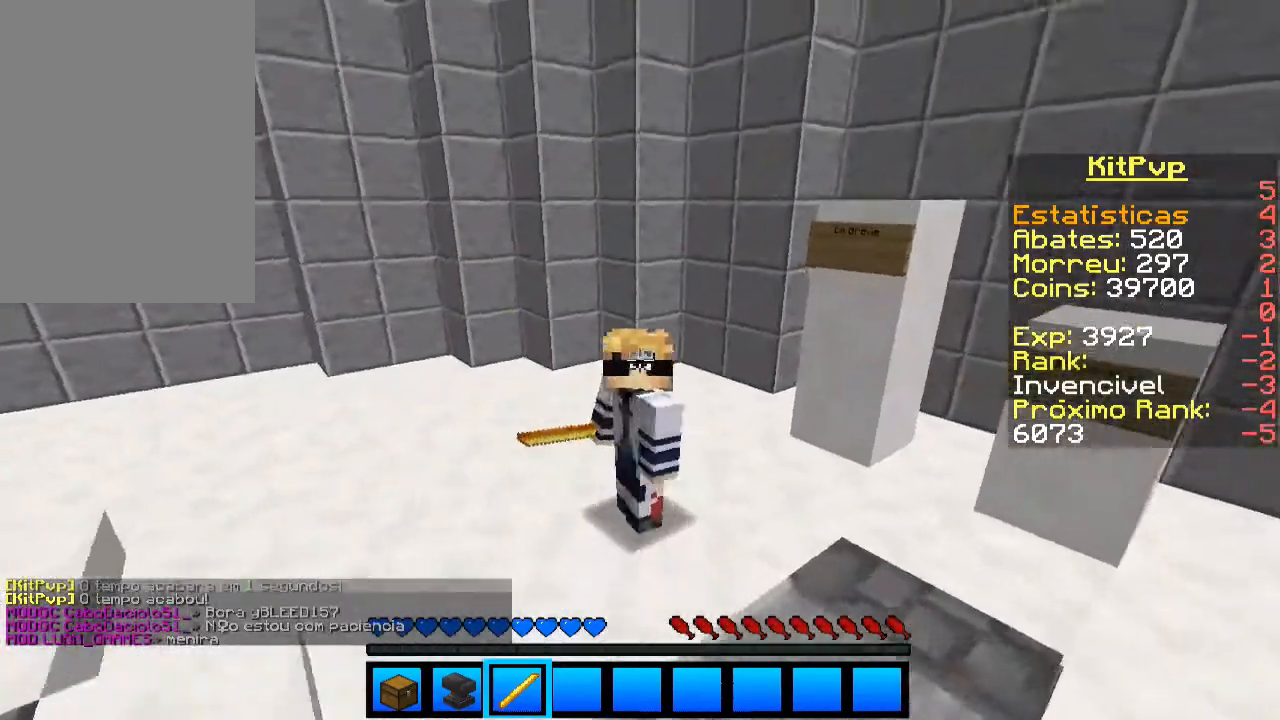
{"keys": ["a", "w"], "mouse": [], "events": [[133, "mouse_left", "down"], [133, "s", "up"], [233, "mouse_left", "up"], [233, "w", "down"], [300, "a", "down"]]}
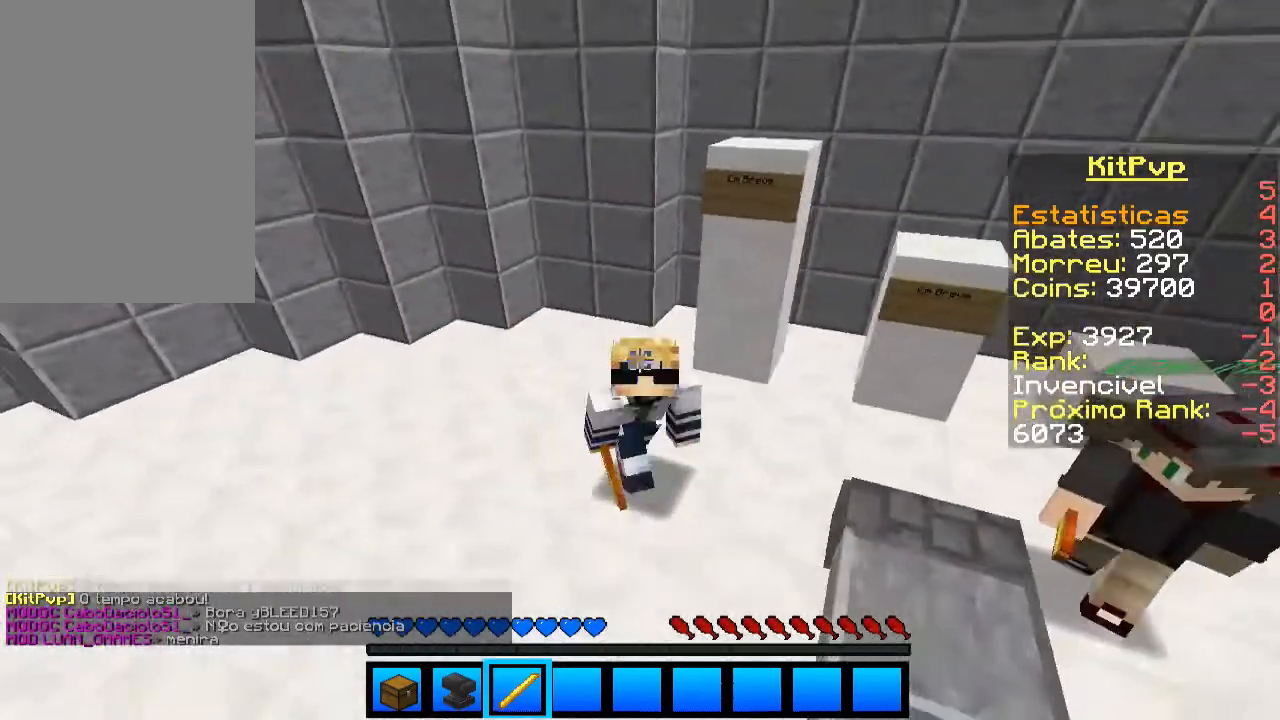
{"keys": ["a", "s"], "mouse": [], "events": [[33, "w", "up"], [300, "mouse_left", "down"], [300, "s", "down"], [500, "mouse_left", "up"]]}
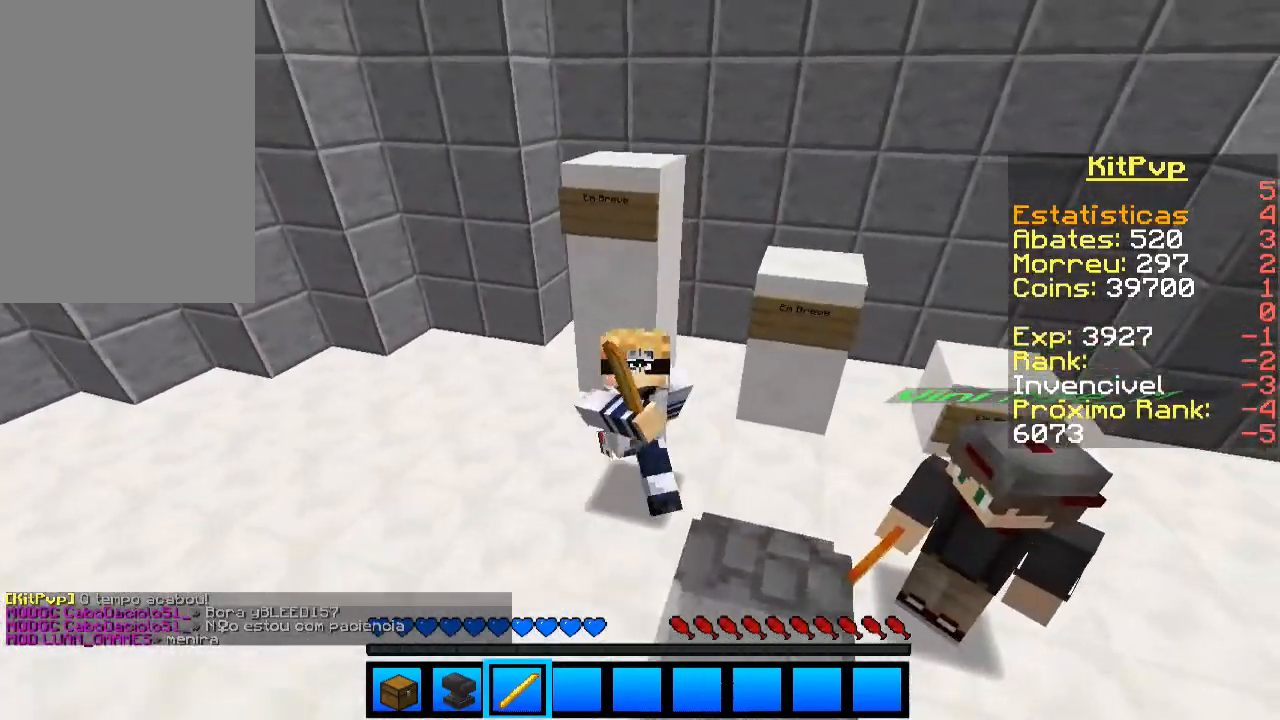
{"keys": [], "mouse": [], "events": [[100, "a", "up"], [100, "s", "up"], [333, "w", "down"], [400, "w", "up"]]}
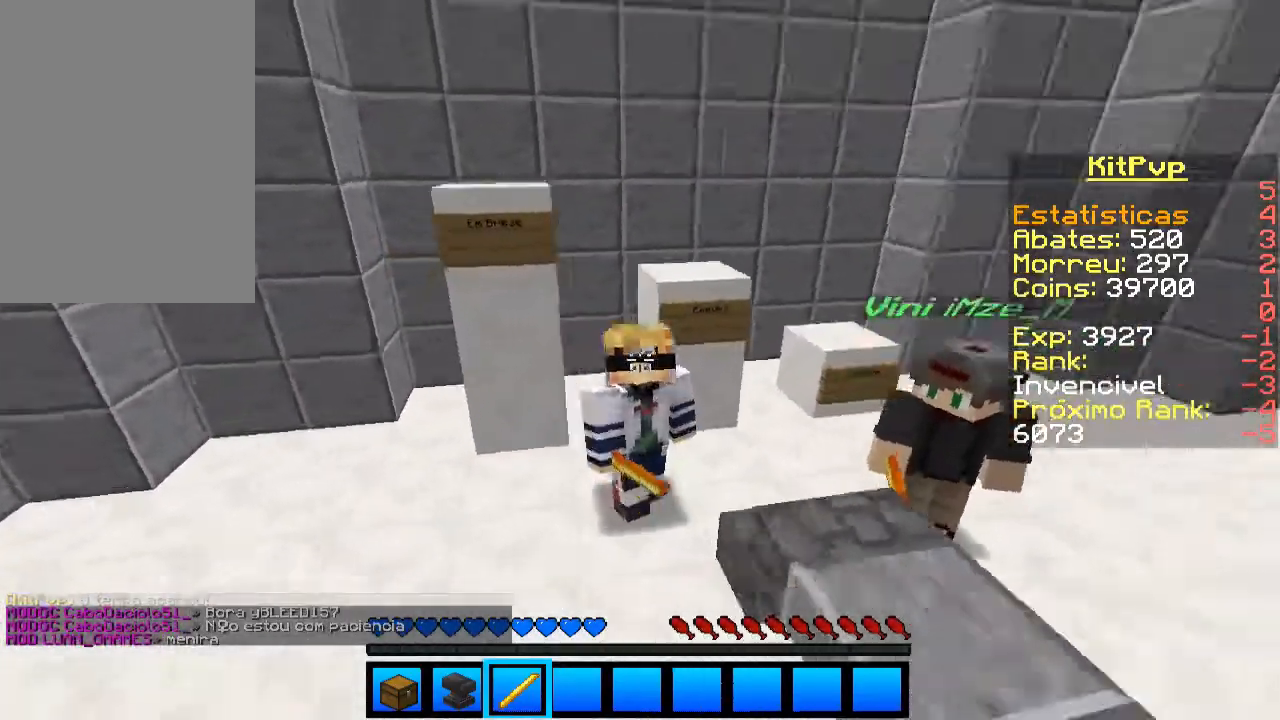
{"keys": [], "mouse": [], "events": [[300, "s", "down"], [500, "s", "up"]]}
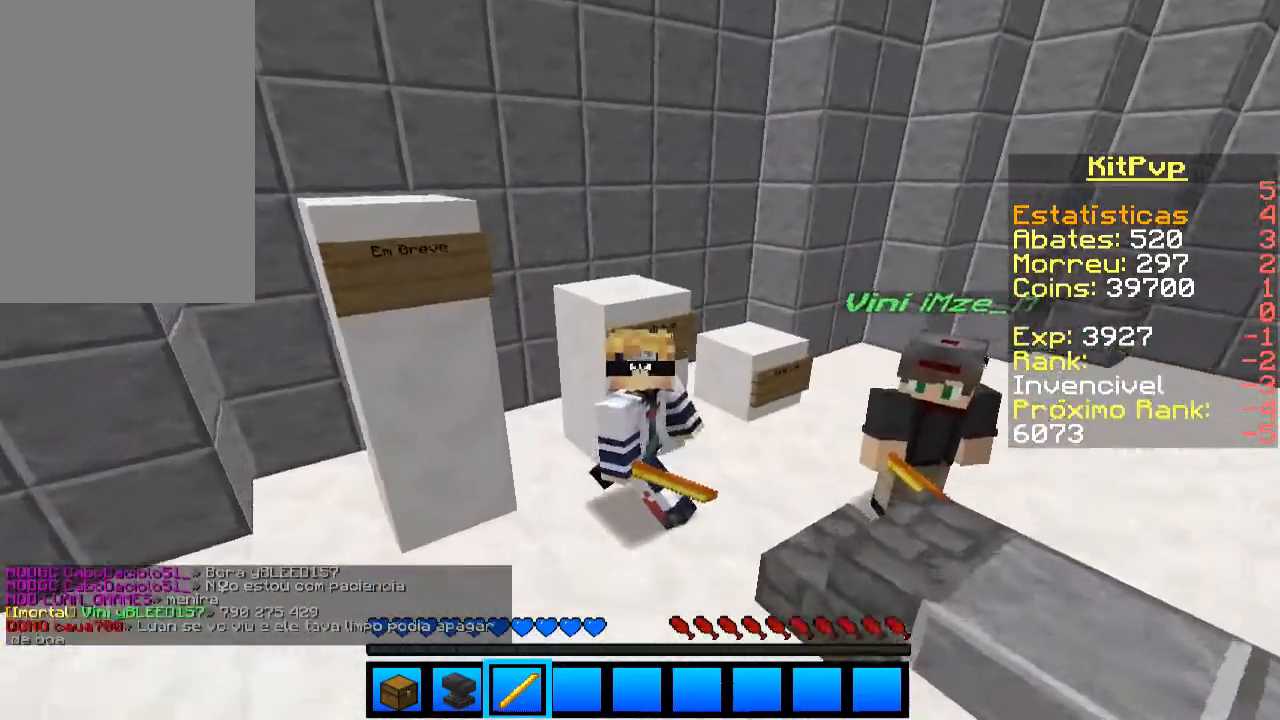
{"keys": [], "mouse": [], "events": [[300, "a", "down"], [433, "a", "up"]]}
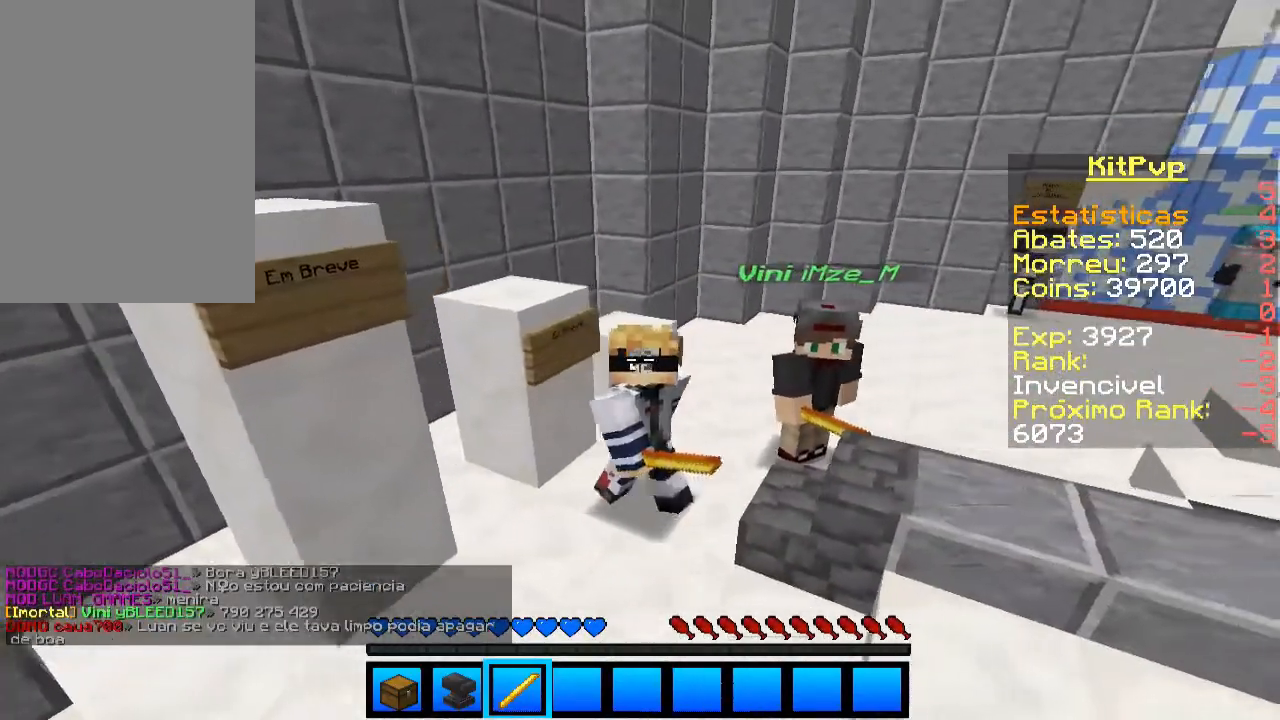
{"keys": ["s"], "mouse": [], "events": [[233, "s", "down"], [333, "s", "up"], [500, "s", "down"]]}
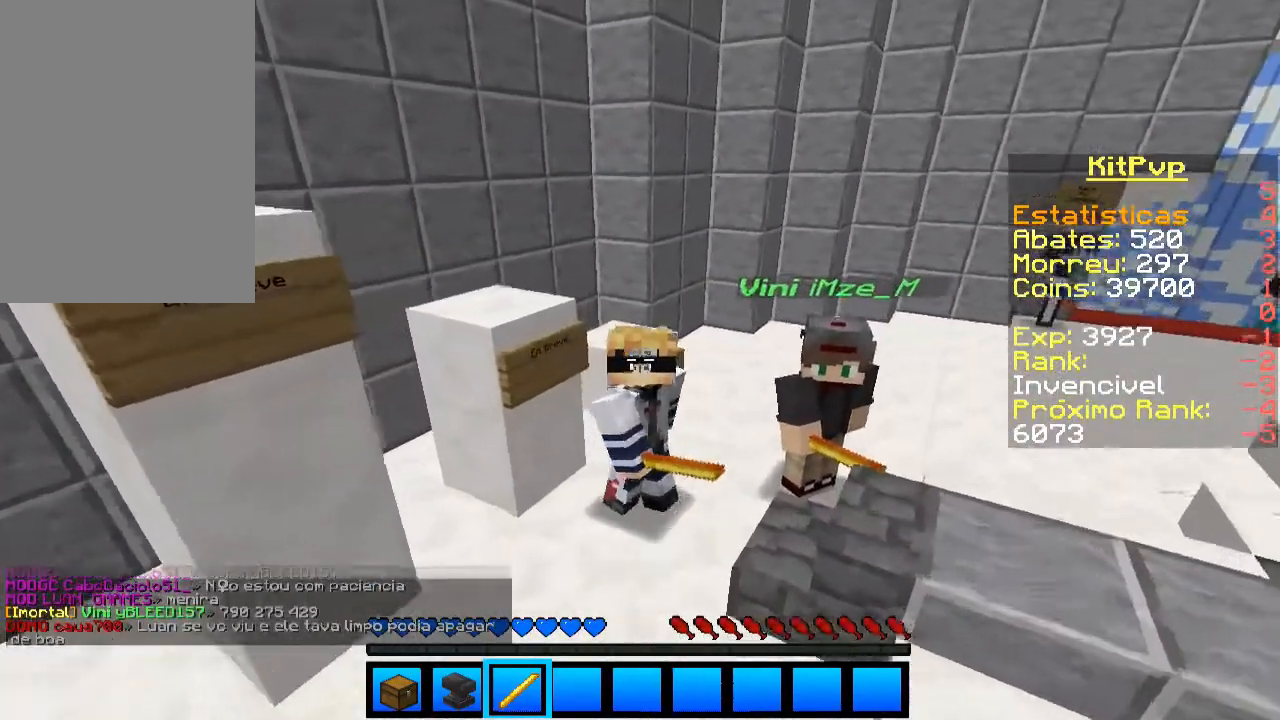
{"keys": [], "mouse": [], "events": [[100, "s", "up"], [200, "a", "down"], [233, "a", "up"]]}
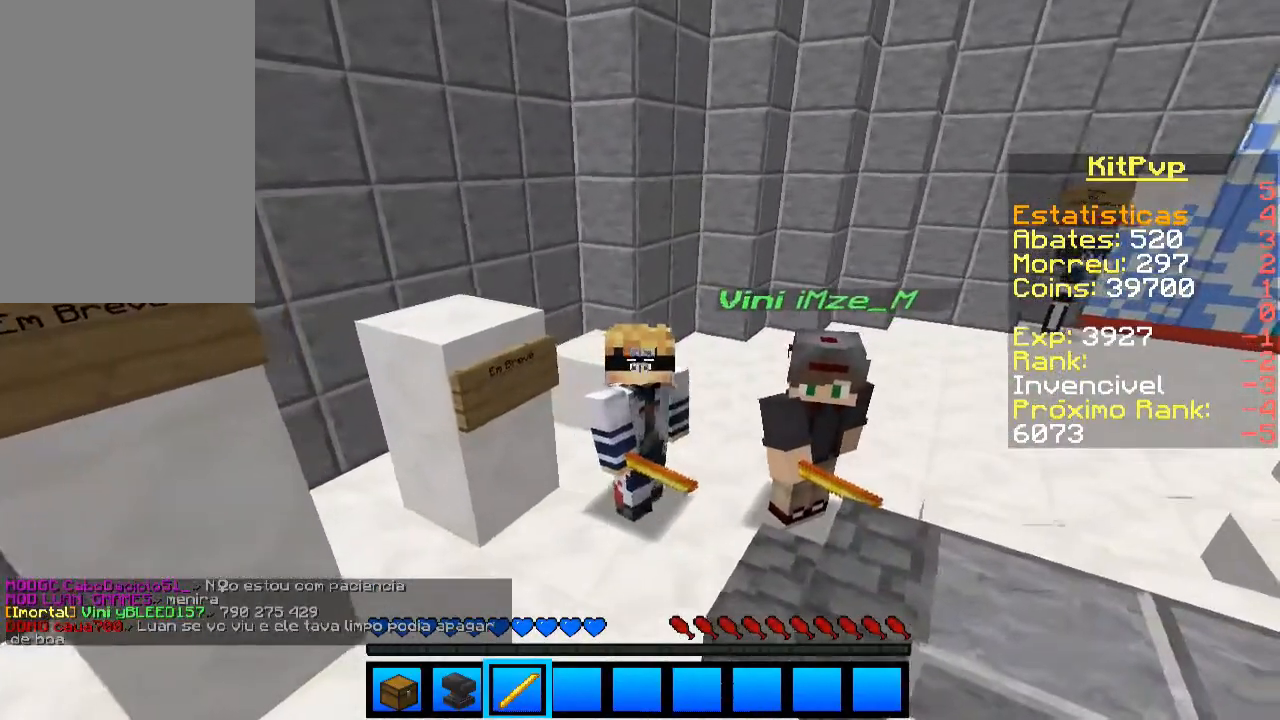
{"keys": ["w"], "mouse": [], "events": [[33, "a", "down"], [200, "a", "up"], [500, "w", "down"]]}
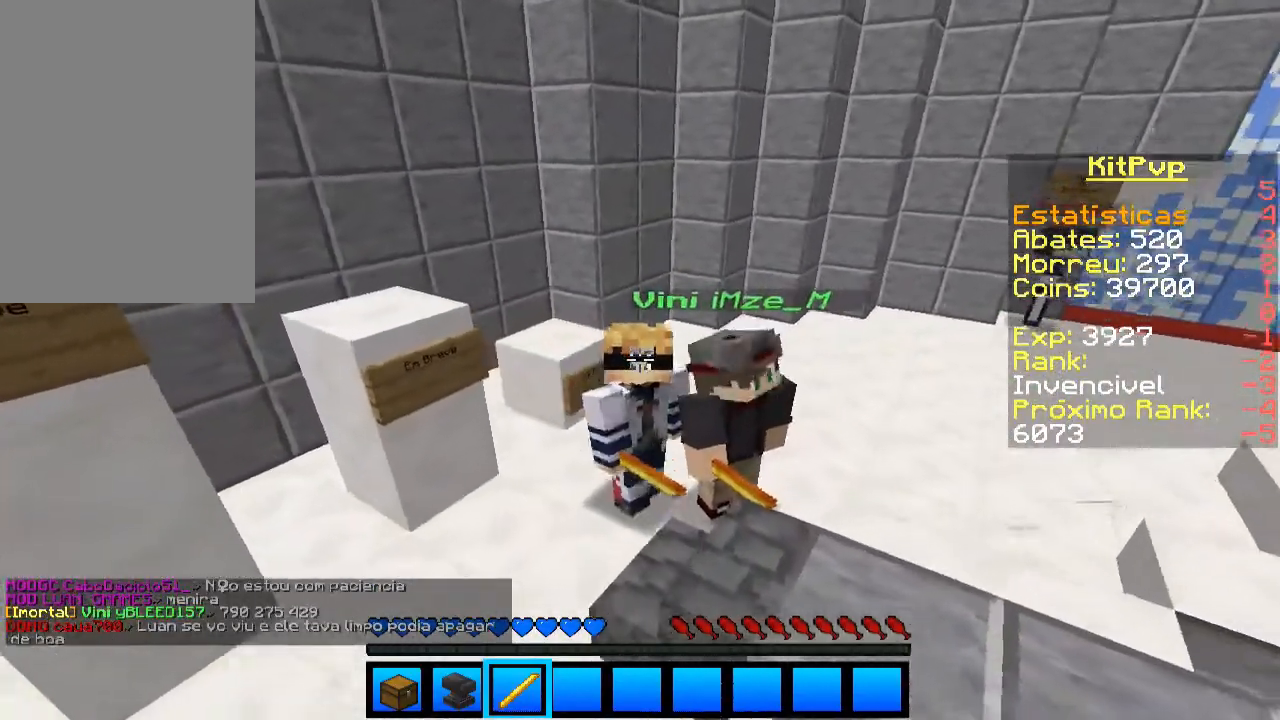
{"keys": [], "mouse": [], "events": [[33, "w", "up"]]}
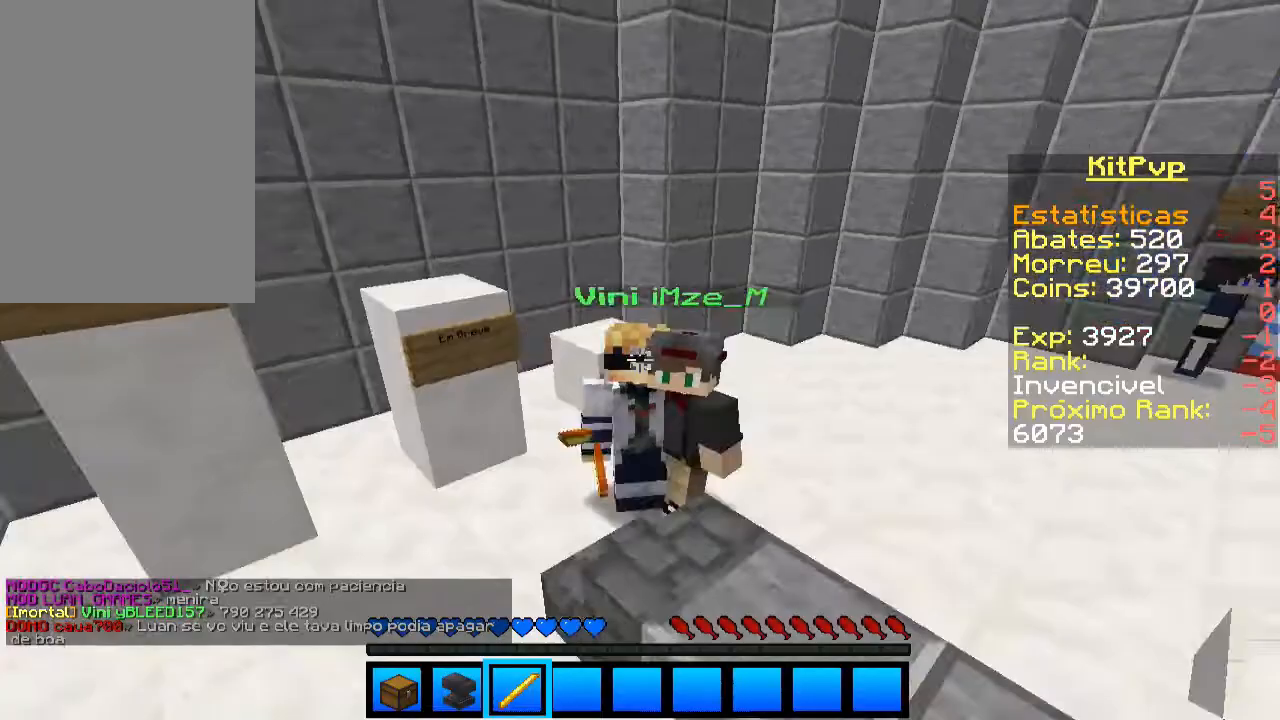
{"keys": ["d"], "mouse": [], "events": [[433, "d", "down"]]}
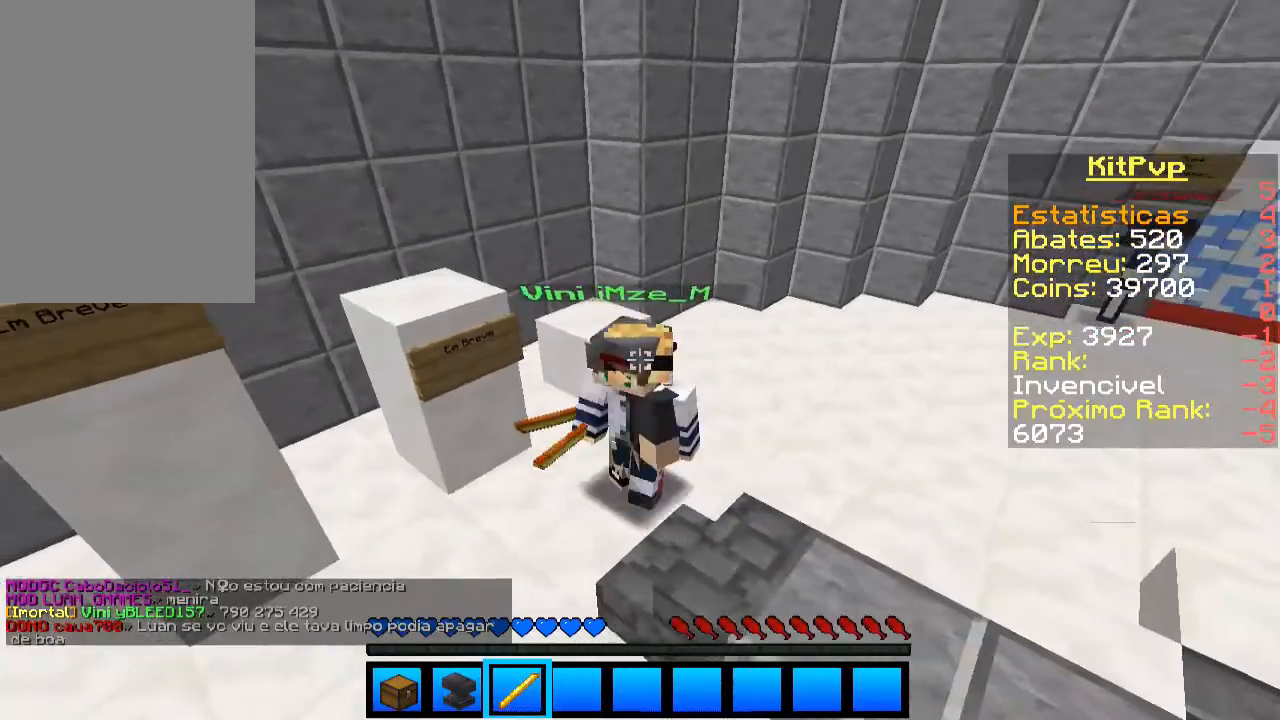
{"keys": [], "mouse": [], "events": [[100, "d", "up"], [300, "d", "down"], [400, "d", "up"]]}
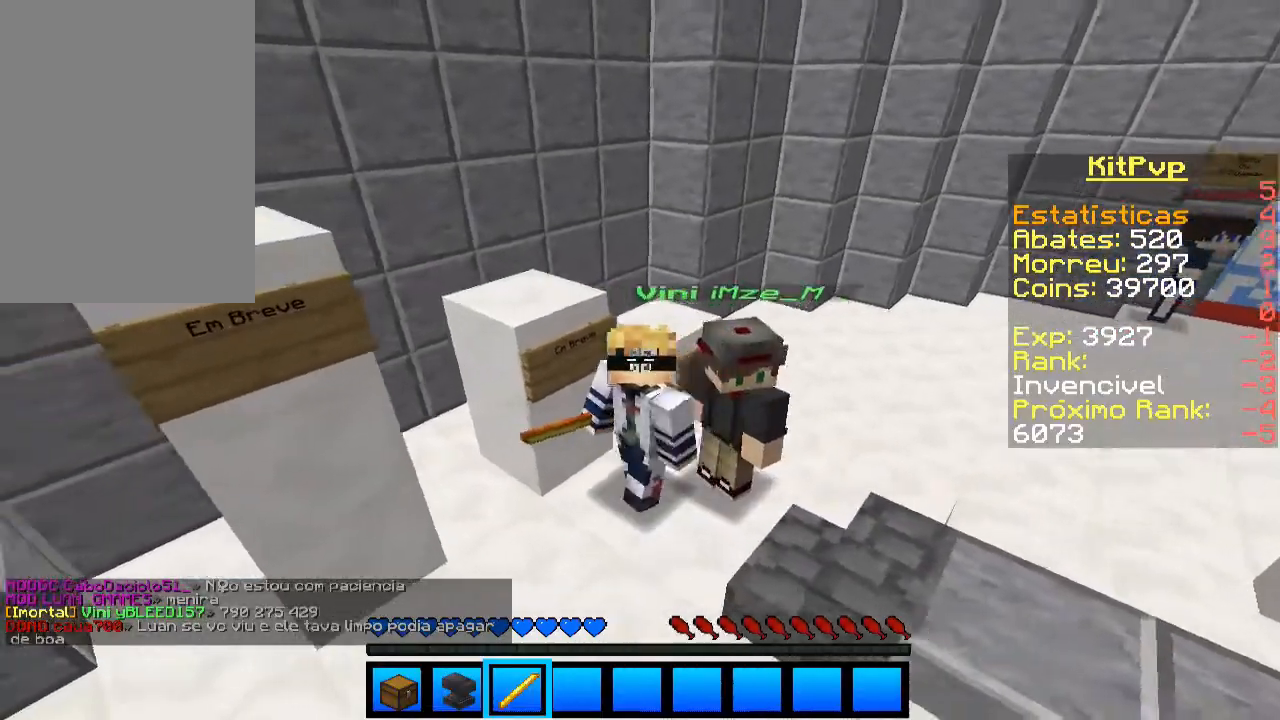
{"keys": [], "mouse": [], "events": [[33, "s", "down"], [133, "s", "up"], [333, "mouse_left", "down"], [400, "mouse_left", "up"]]}
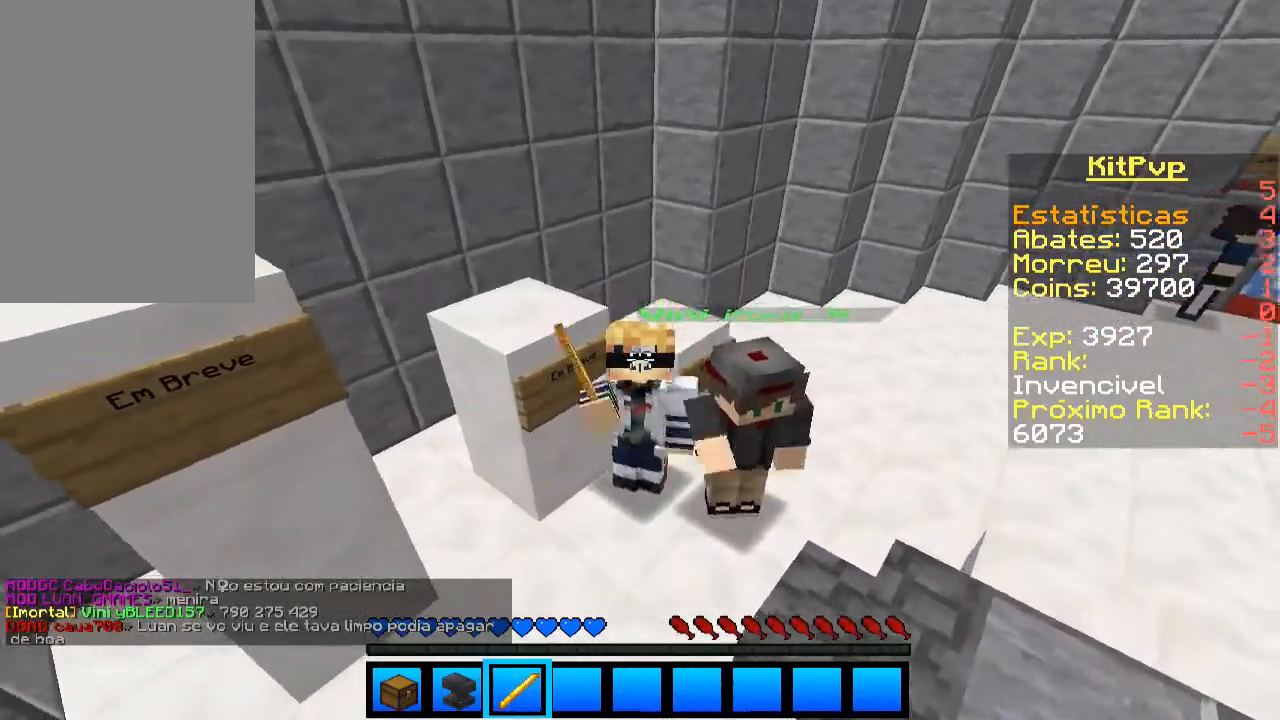
{"keys": [], "mouse": [], "events": [[200, "w", "down"], [233, "w", "up"]]}
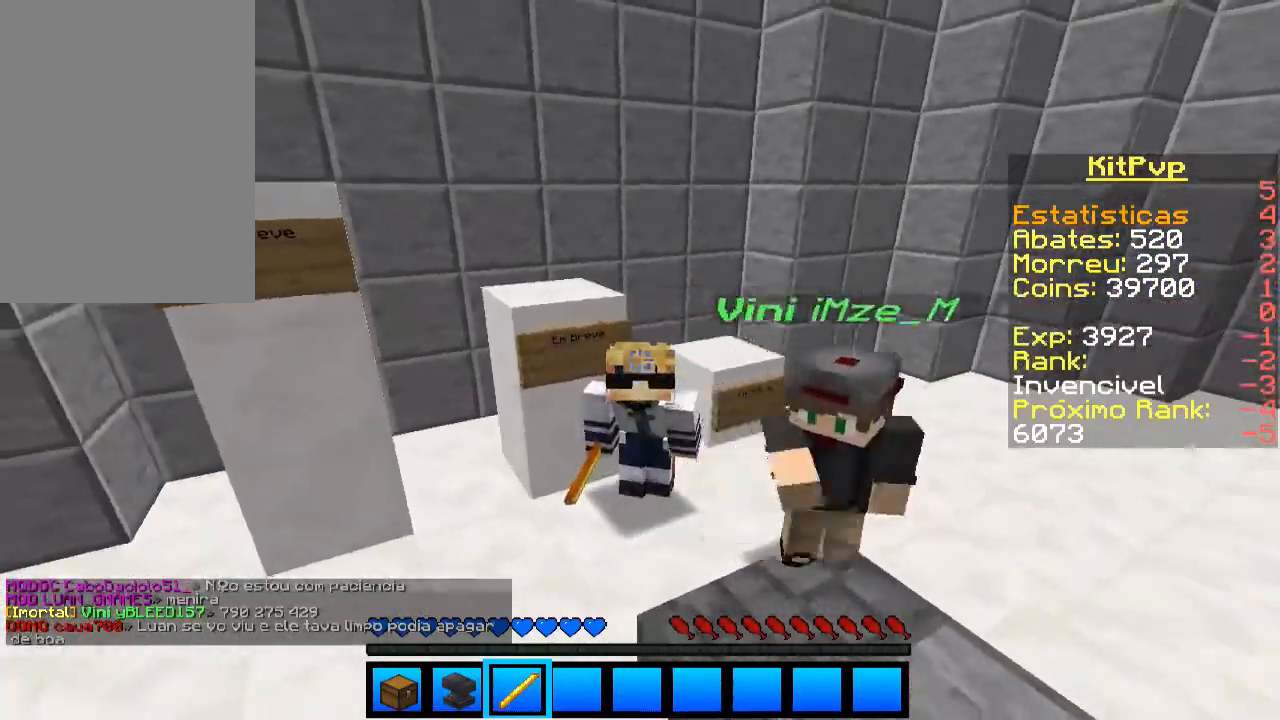
{"keys": ["a"], "mouse": [], "events": [[333, "w", "down"], [433, "w", "up"], [500, "a", "down"]]}
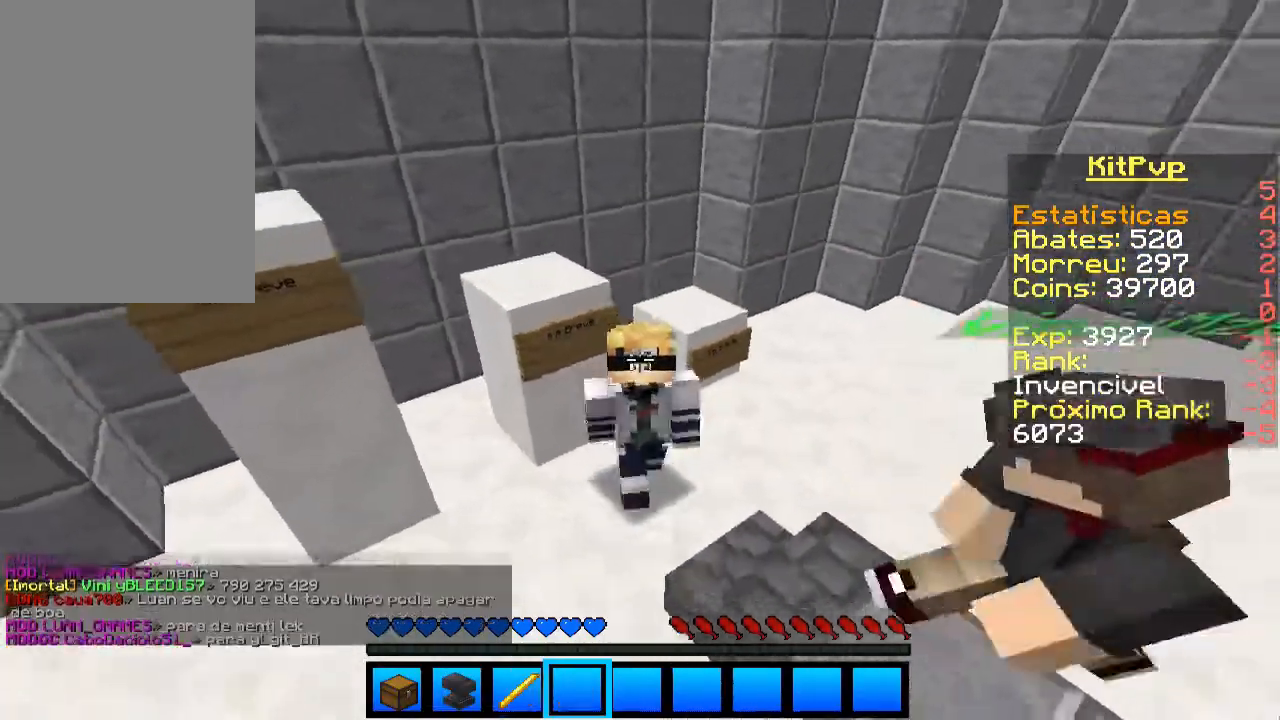
{"keys": [], "mouse": [], "events": [[300, "a", "up"]]}
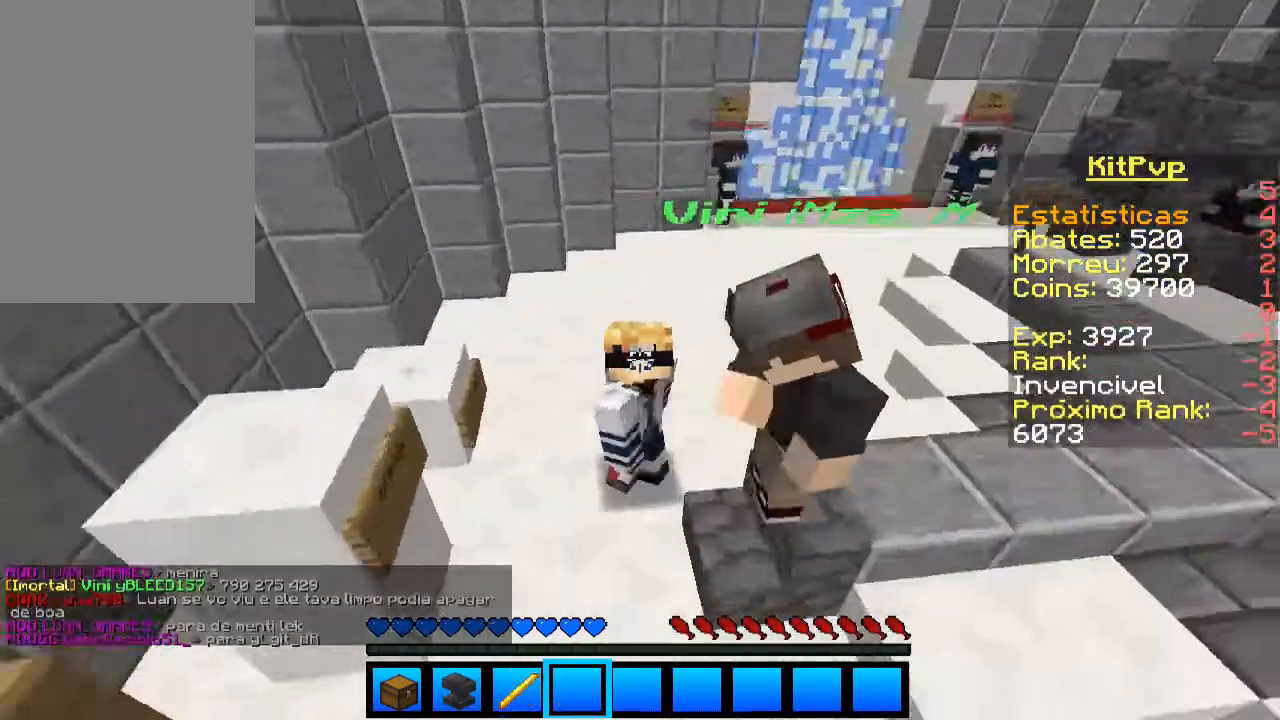
{"keys": ["s"], "mouse": [], "events": [[33, "d", "down"], [133, "d", "up"], [400, "s", "down"]]}
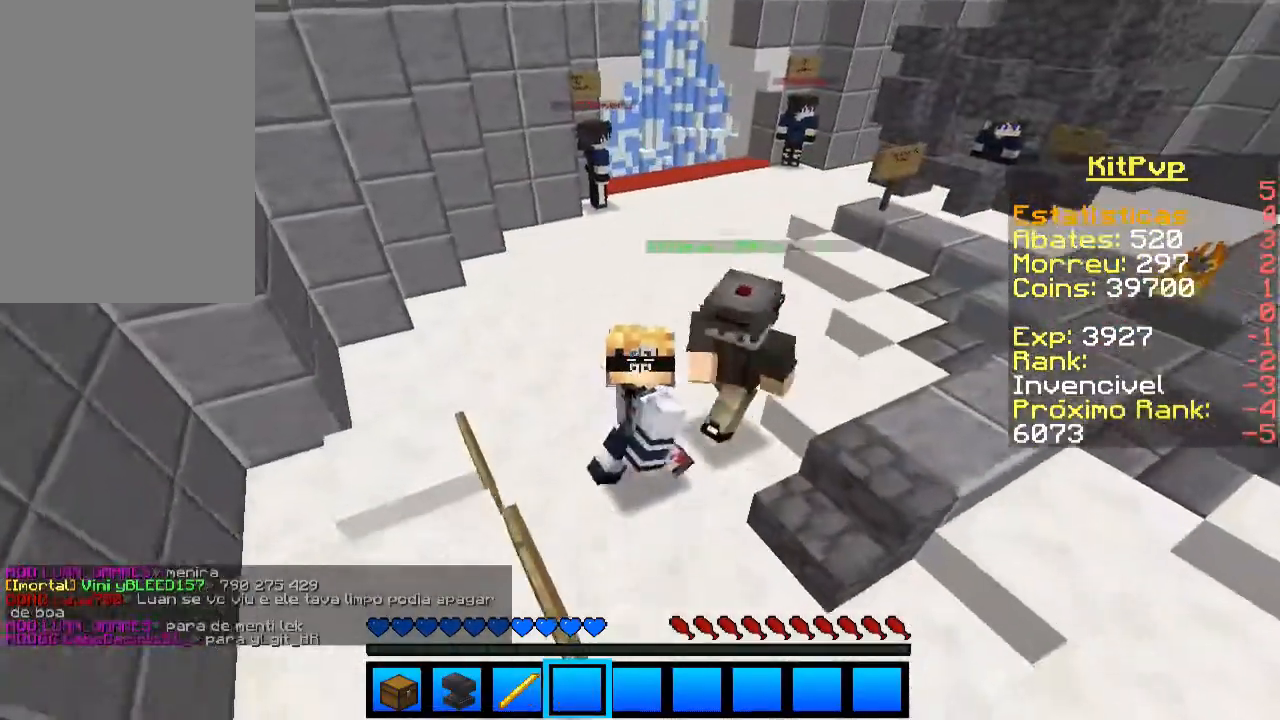
{"keys": ["s"], "mouse": [], "events": [[33, "s", "up"], [400, "s", "down"]]}
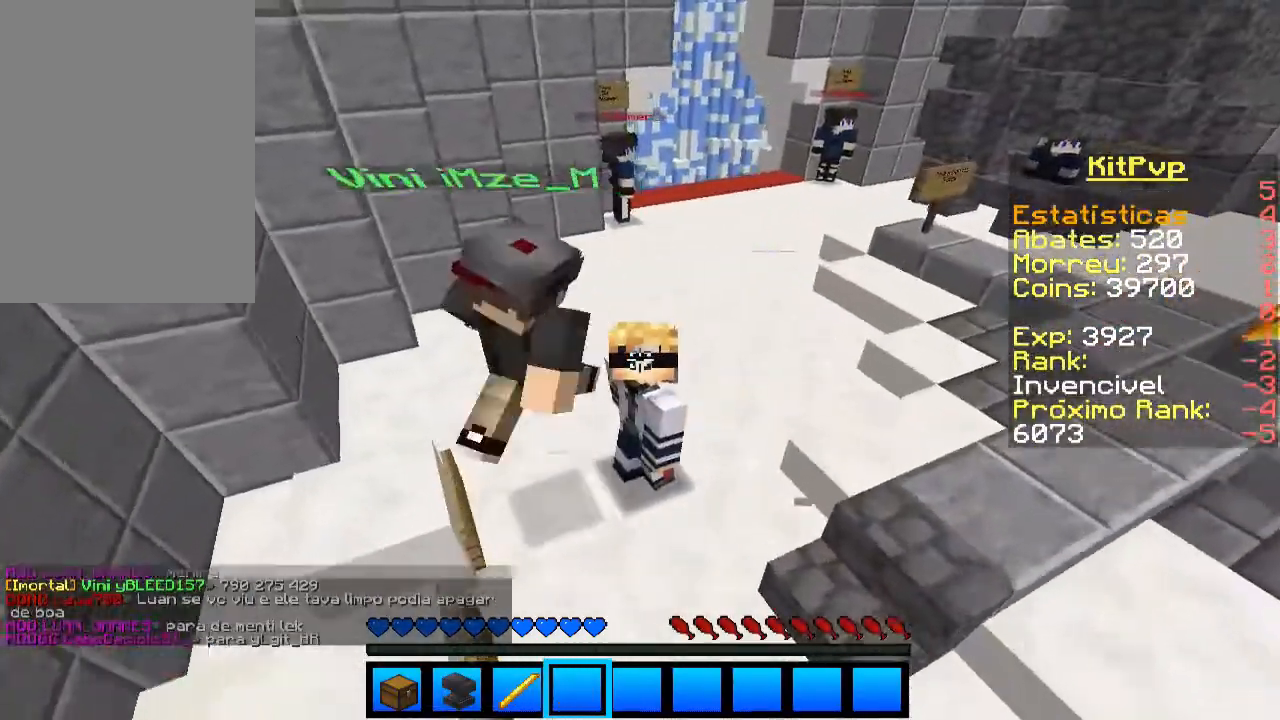
{"keys": [], "mouse": [], "events": [[33, "s", "up"]]}
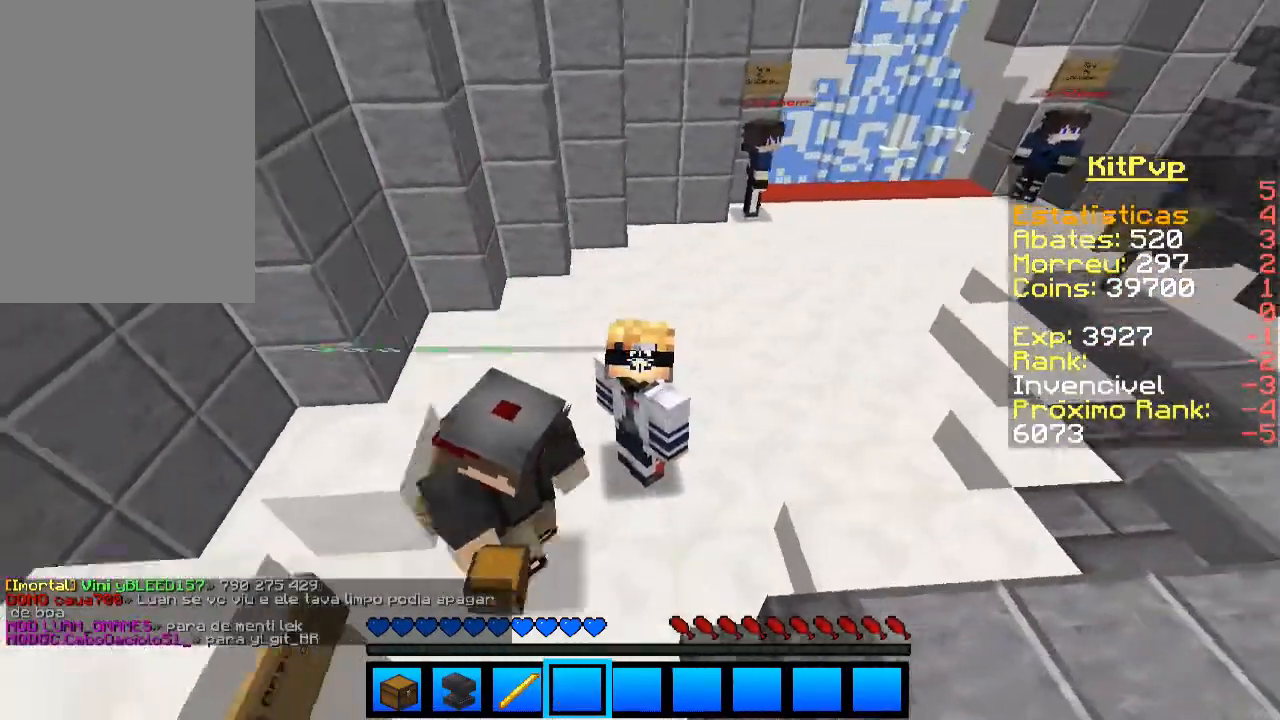
{"keys": [], "mouse": [], "events": [[233, "d", "down"], [333, "d", "up"]]}